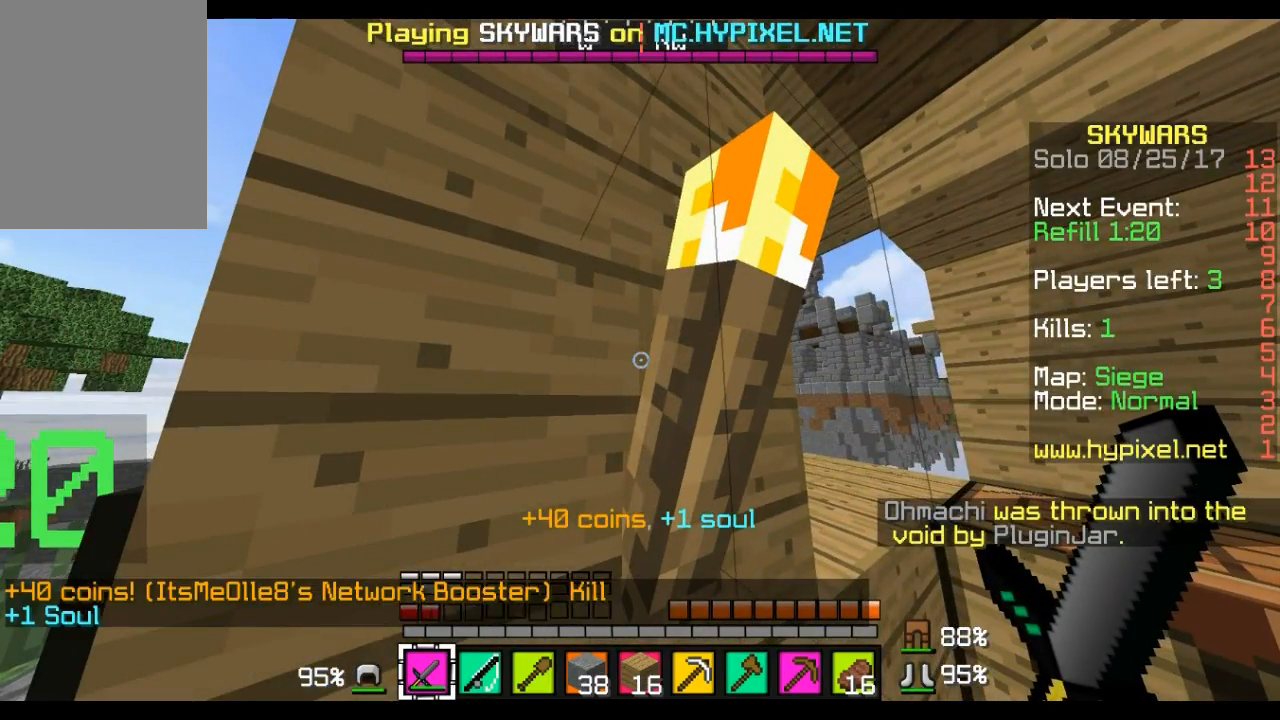
Gameplay with keyboard and mouse; each line is a JSON object with the keys and mouse buttons held at the frame after it. "events" lists presses ("down") and releases ("up") of "a", "d", "s", "w", "mouse_left" and "mouse_right" between this image and that frame as [ms after this image, input, new state], when the widget could be followed in between. "mouse_left", "mouse_right" = the "left", "right" buttons of the "mouse" list. No other keys are recorded. Fast repeated clicks can show as one long hold. Mouse movement is not recorded.
{"keys": [], "mouse": [], "events": []}
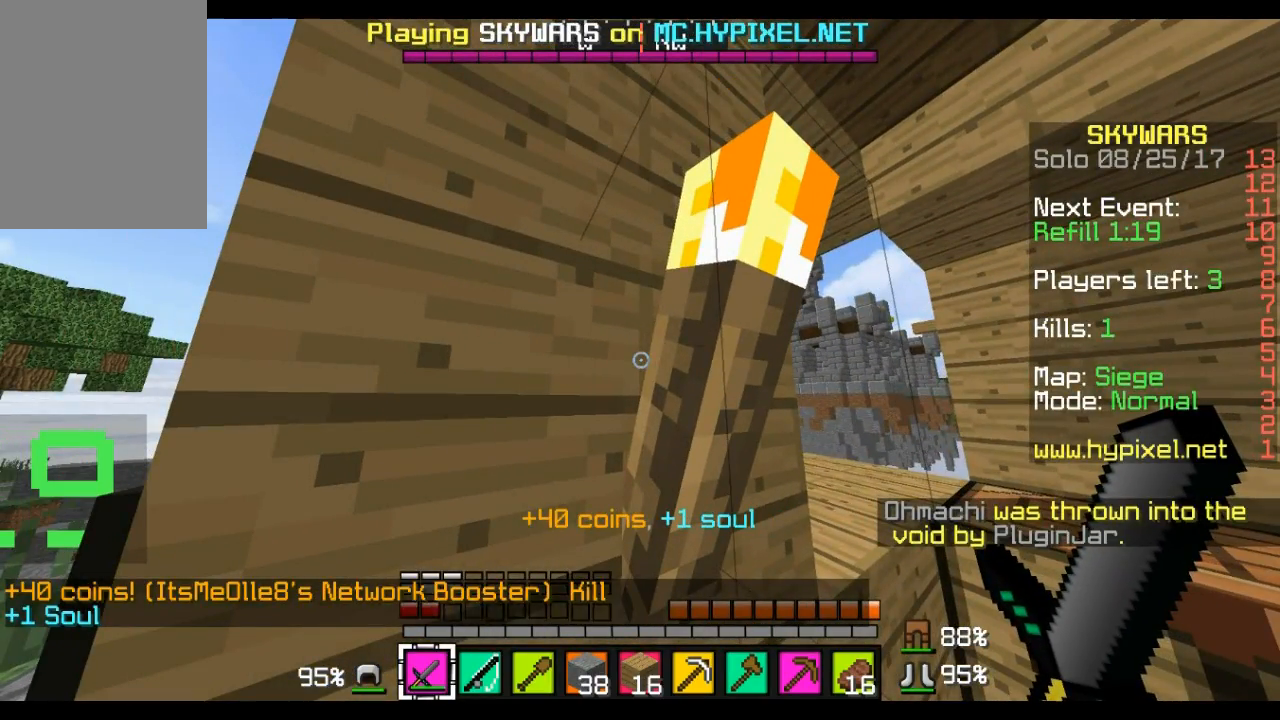
{"keys": [], "mouse": [], "events": []}
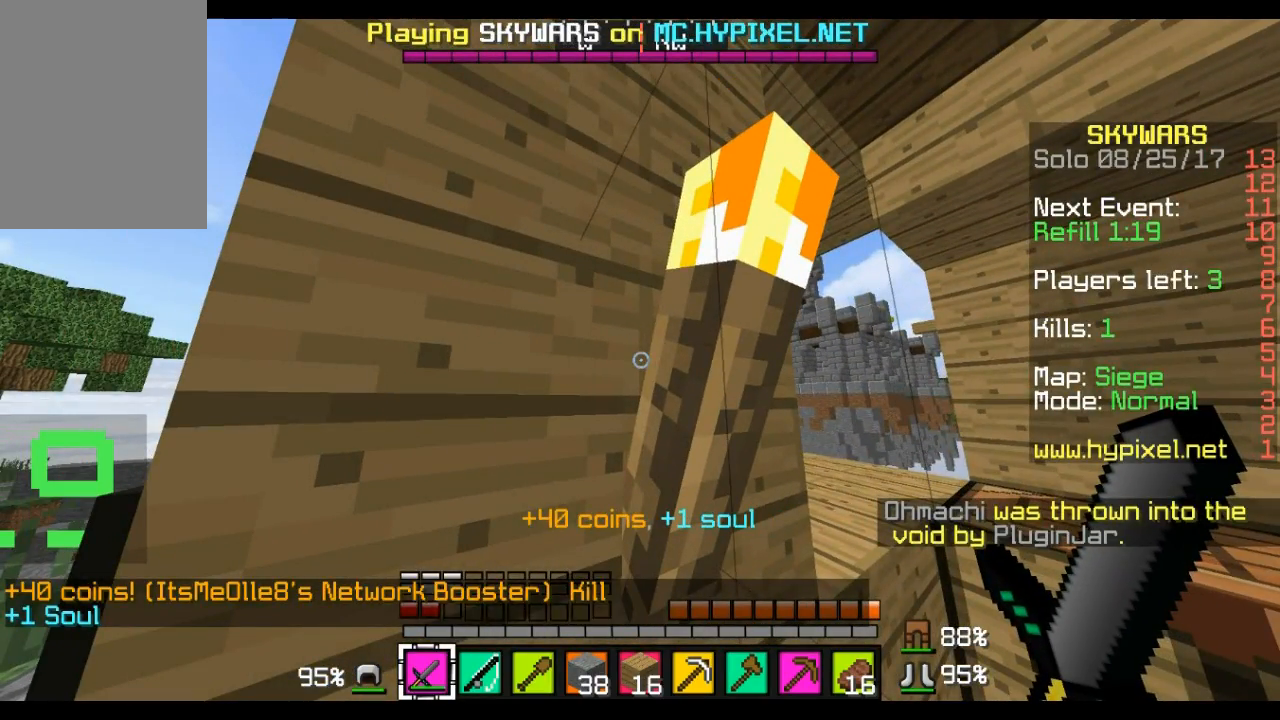
{"keys": [], "mouse": [], "events": []}
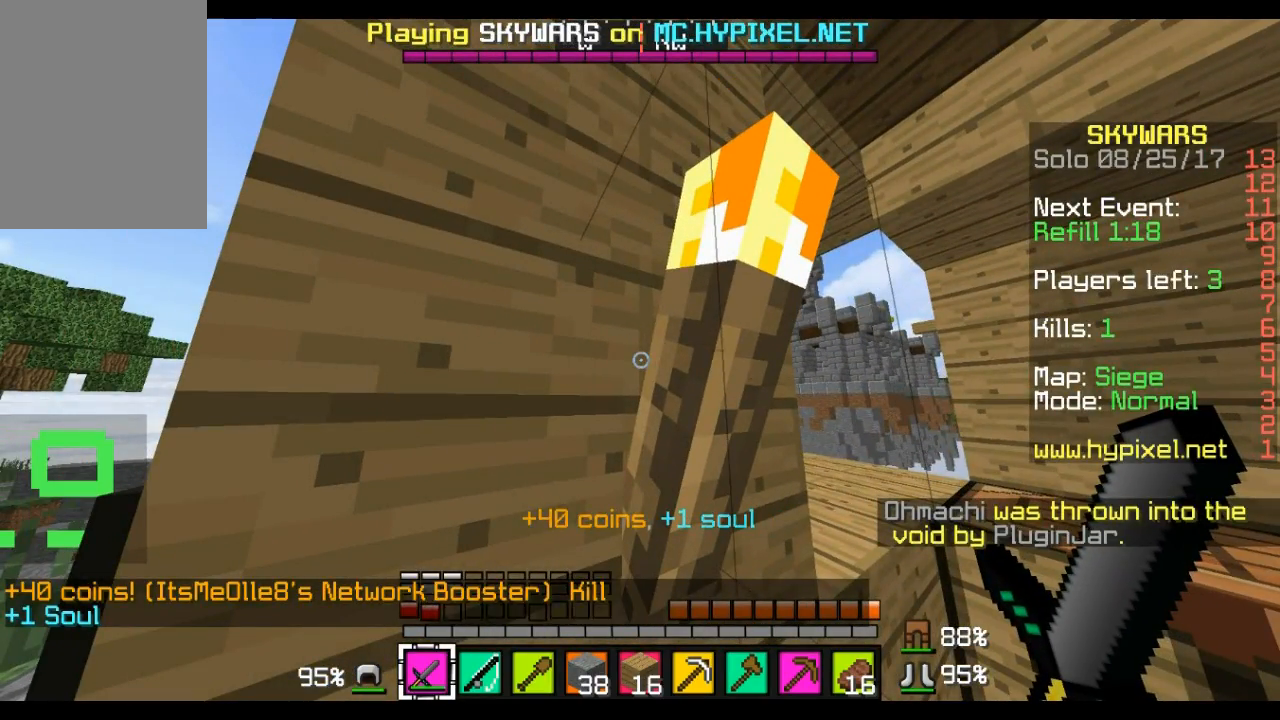
{"keys": [], "mouse": [], "events": []}
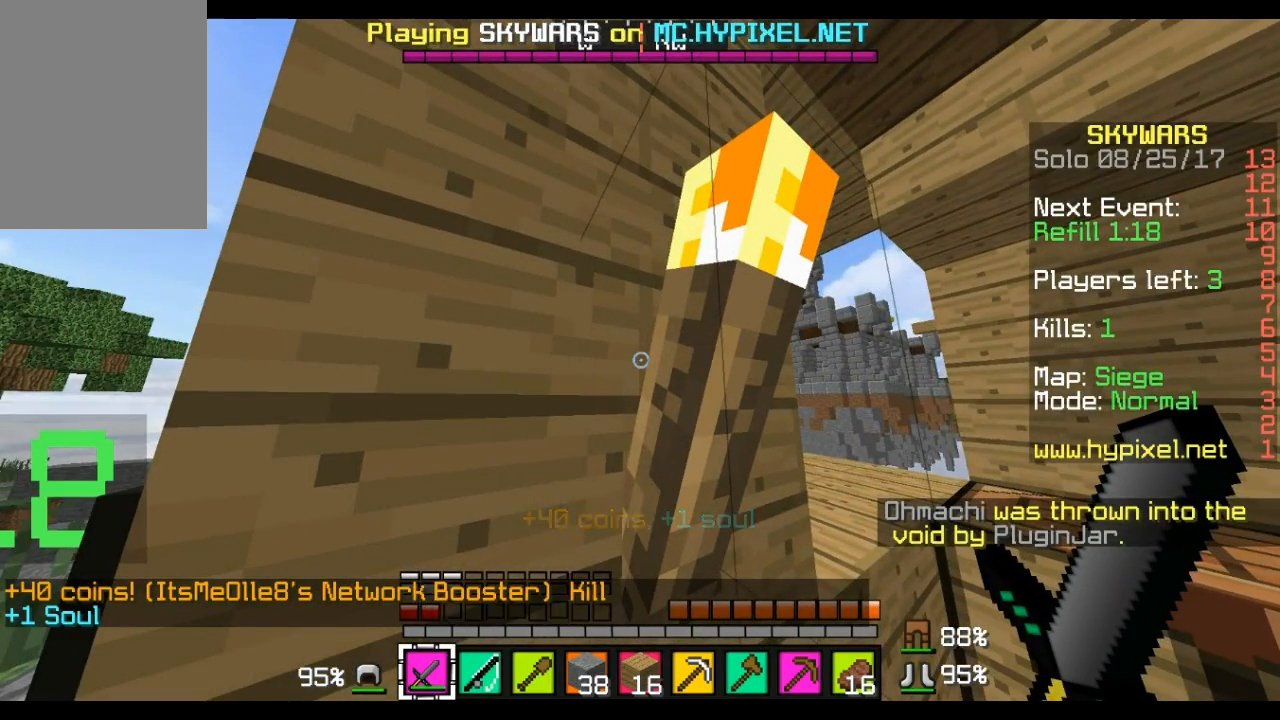
{"keys": [], "mouse": [], "events": []}
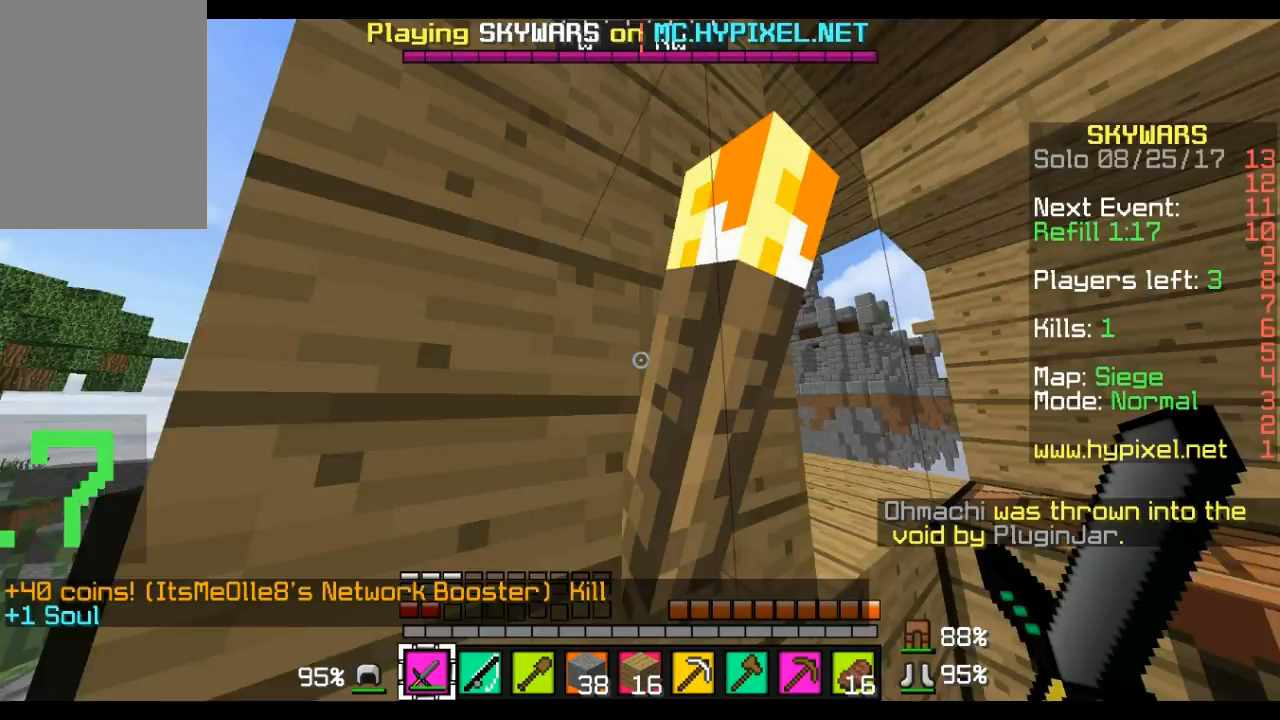
{"keys": [], "mouse": [], "events": [[207, "w", "down"], [379, "w", "up"]]}
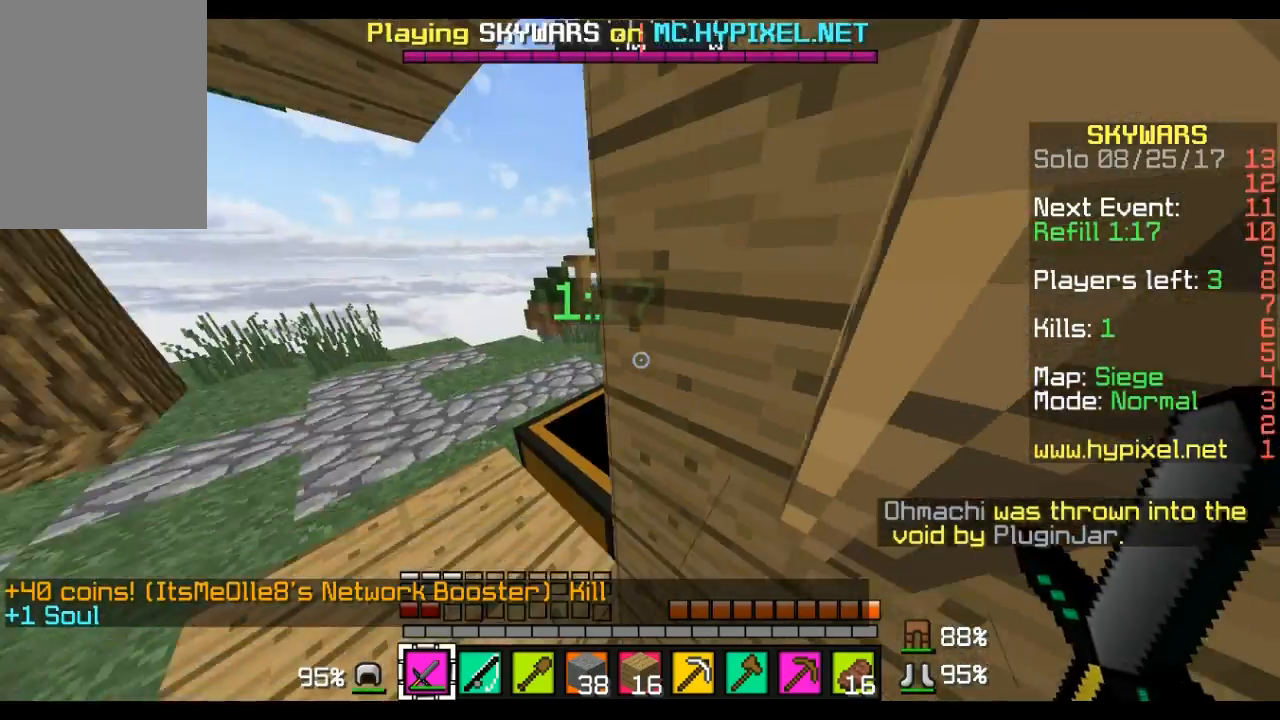
{"keys": [], "mouse": [], "events": []}
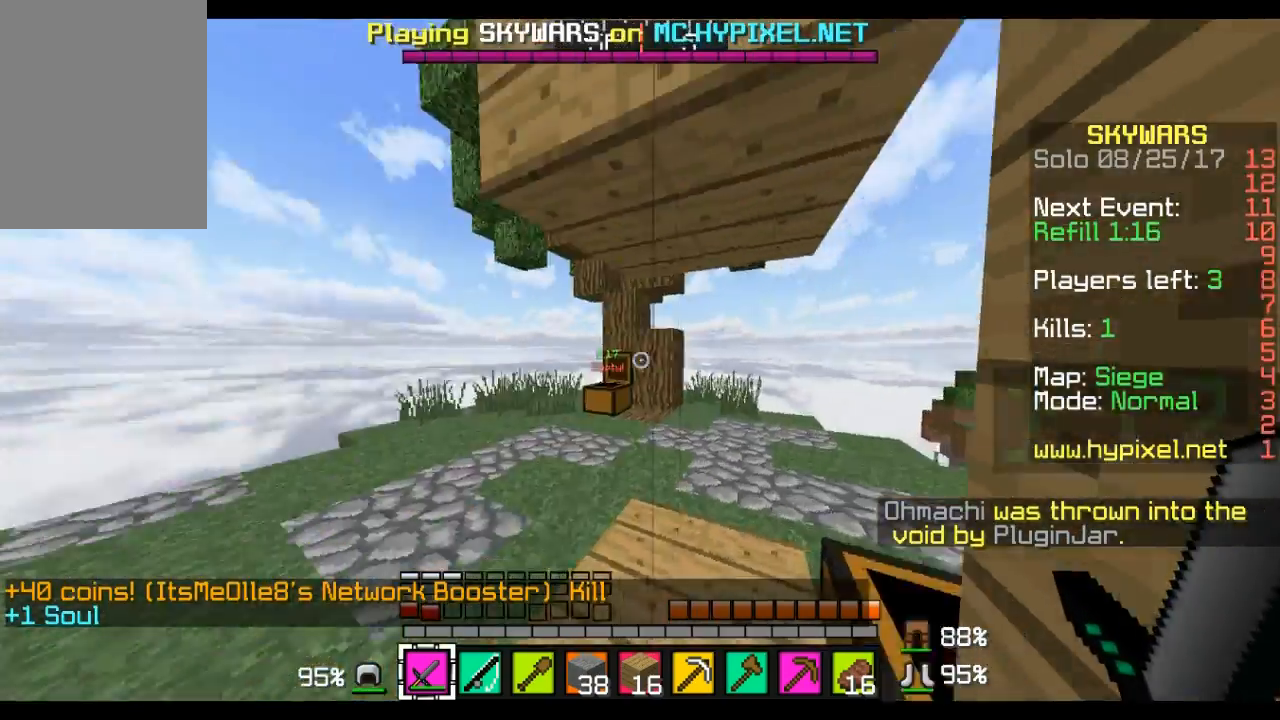
{"keys": ["w"], "mouse": [], "events": [[34, "w", "down"], [172, "w", "up"], [448, "w", "down"]]}
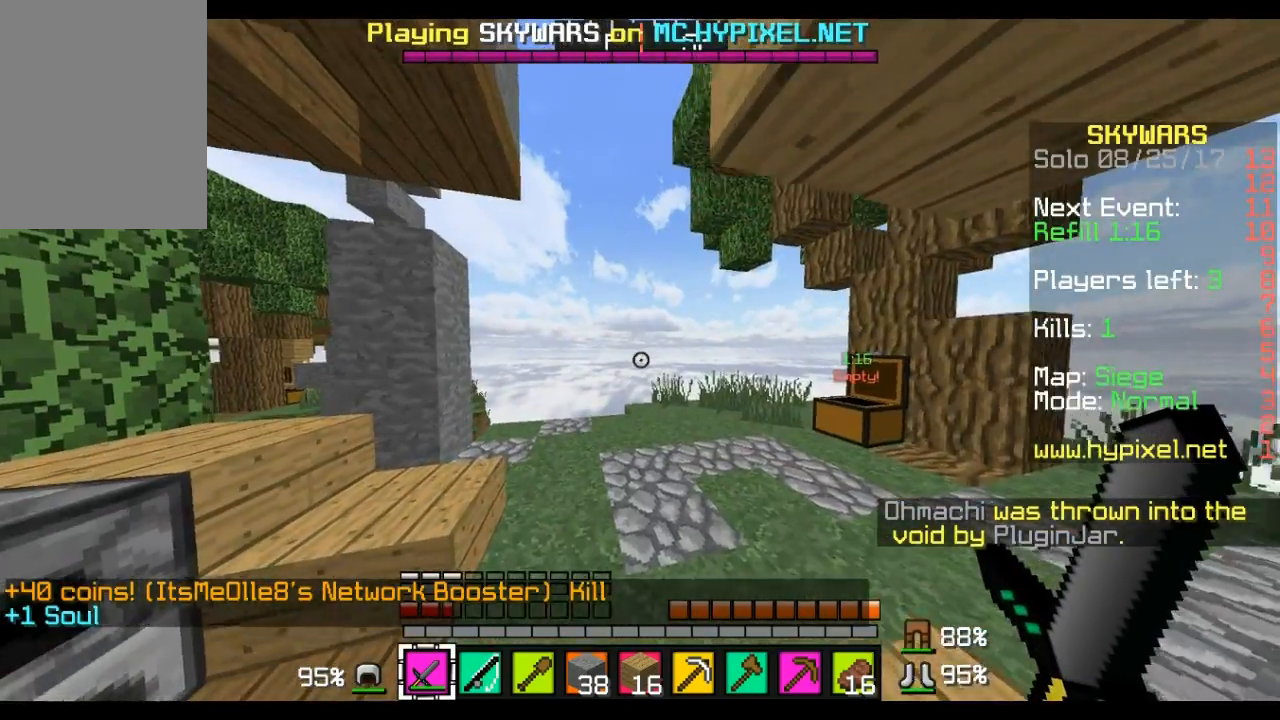
{"keys": ["d", "w"], "mouse": [], "events": [[484, "d", "down"]]}
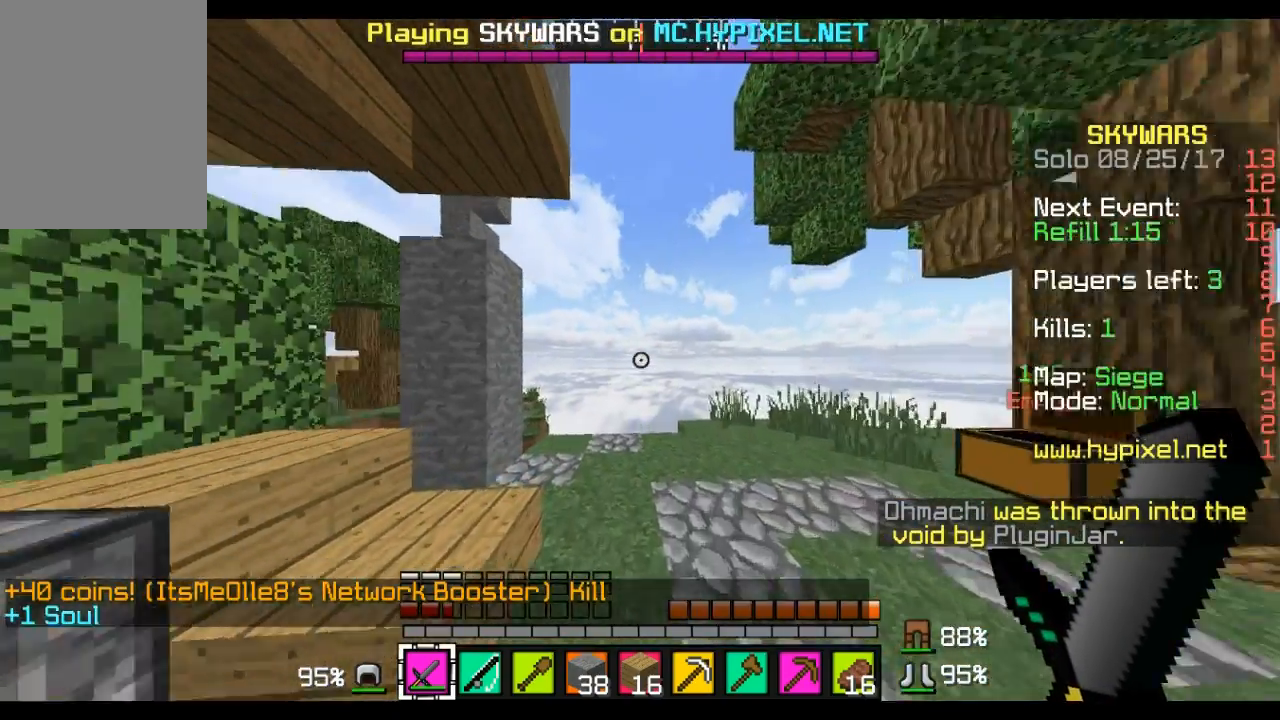
{"keys": ["d", "s"], "mouse": [], "events": [[207, "w", "up"], [517, "s", "down"]]}
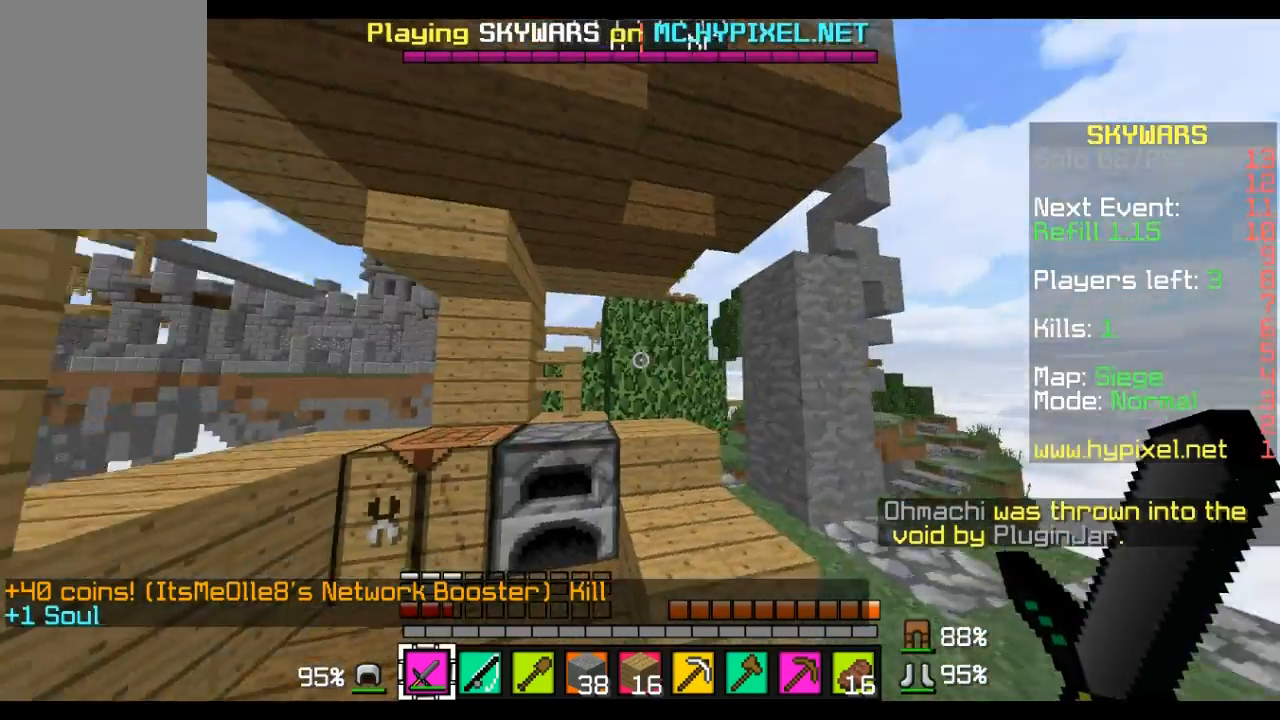
{"keys": ["a", "s"], "mouse": [], "events": [[104, "a", "down"], [173, "d", "up"]]}
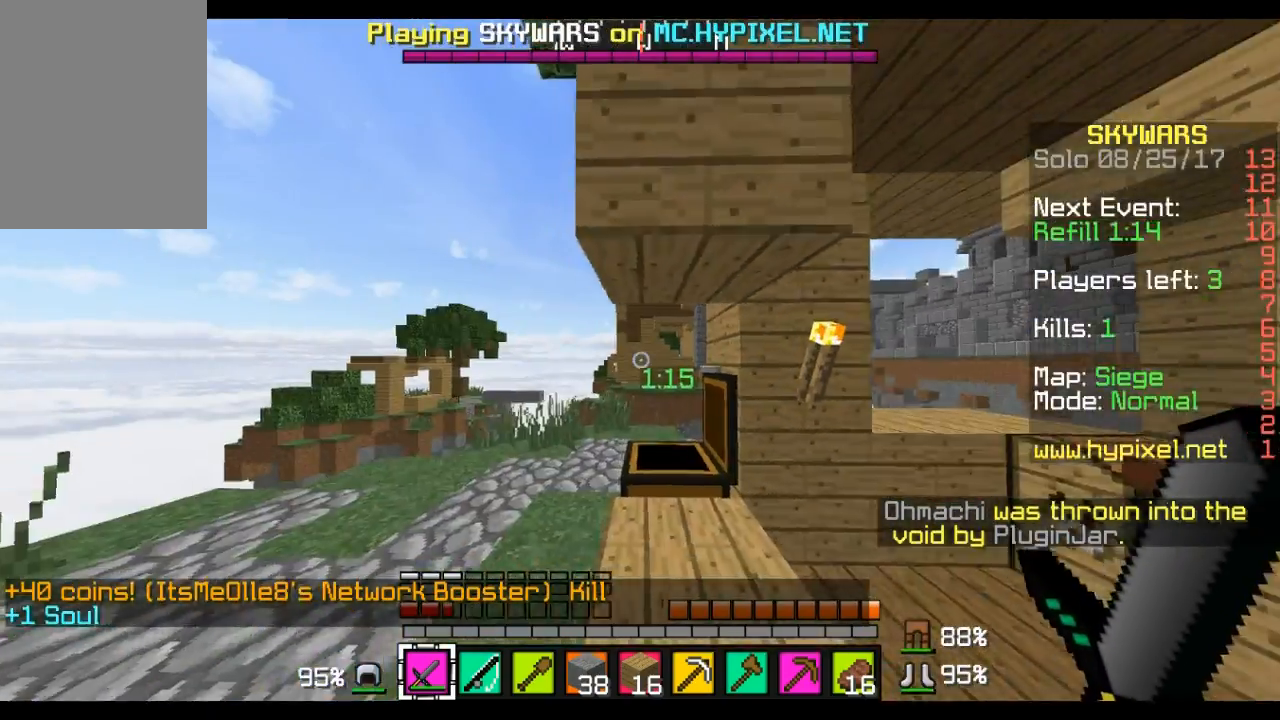
{"keys": ["a", "w"], "mouse": [], "events": [[69, "s", "up"], [310, "w", "down"]]}
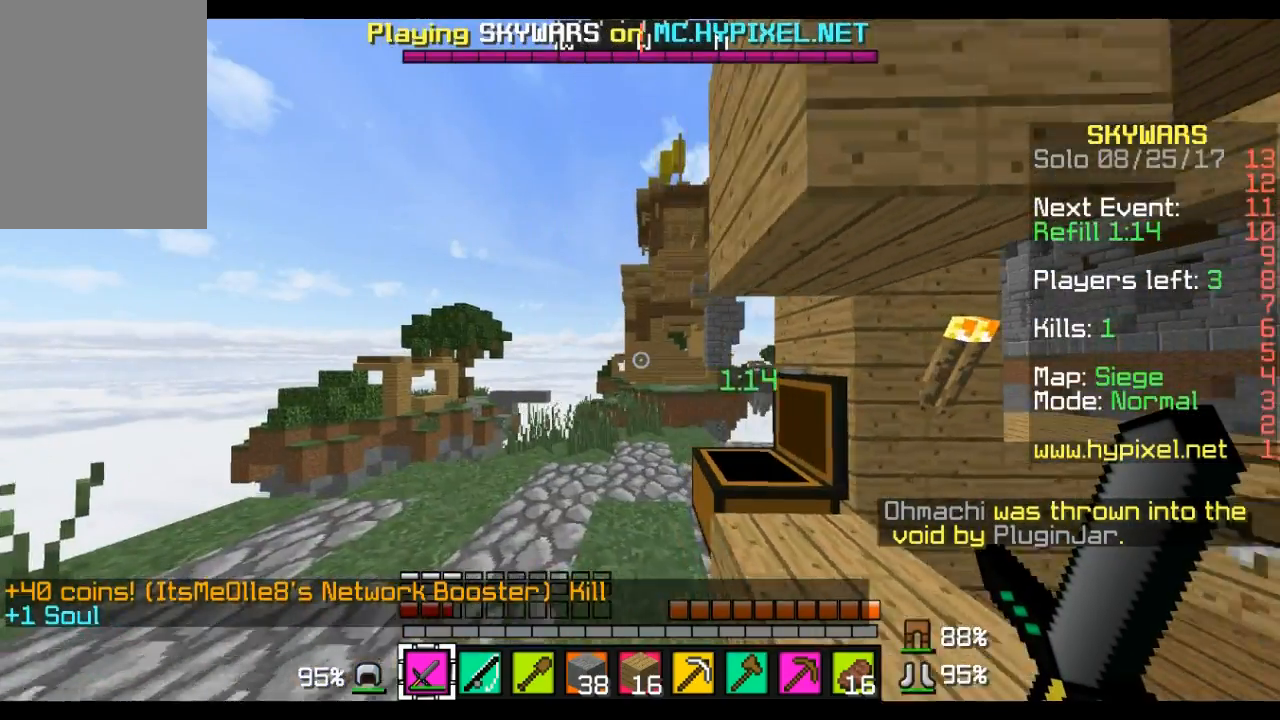
{"keys": ["w"], "mouse": [], "events": [[69, "a", "up"]]}
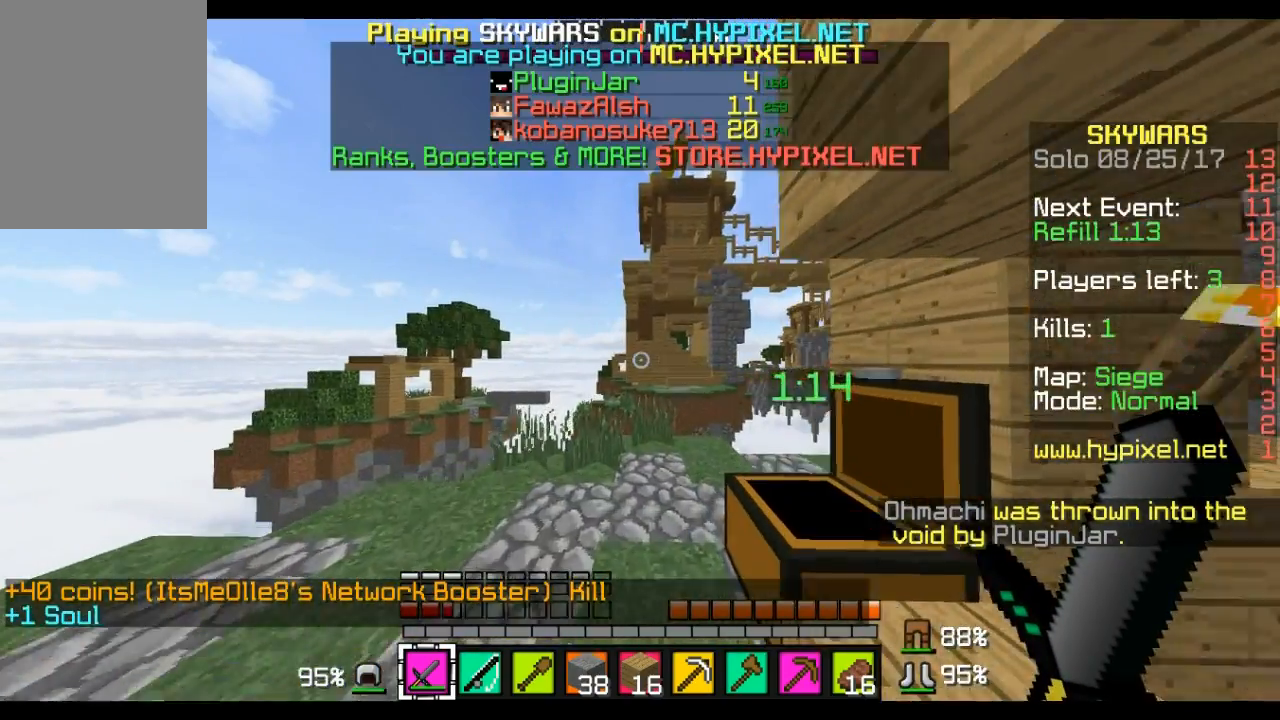
{"keys": ["w"], "mouse": [], "events": [[34, "d", "down"], [207, "d", "up"]]}
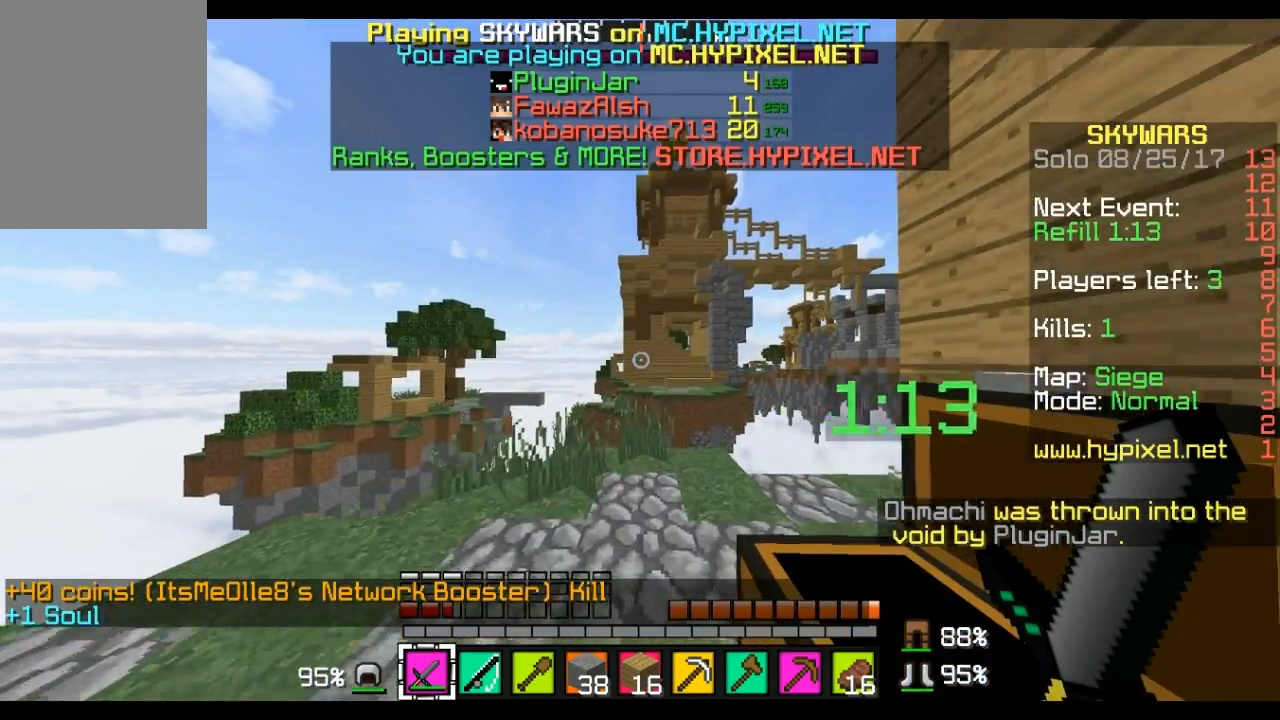
{"keys": ["w"], "mouse": [], "events": [[69, "w", "up"], [242, "w", "down"]]}
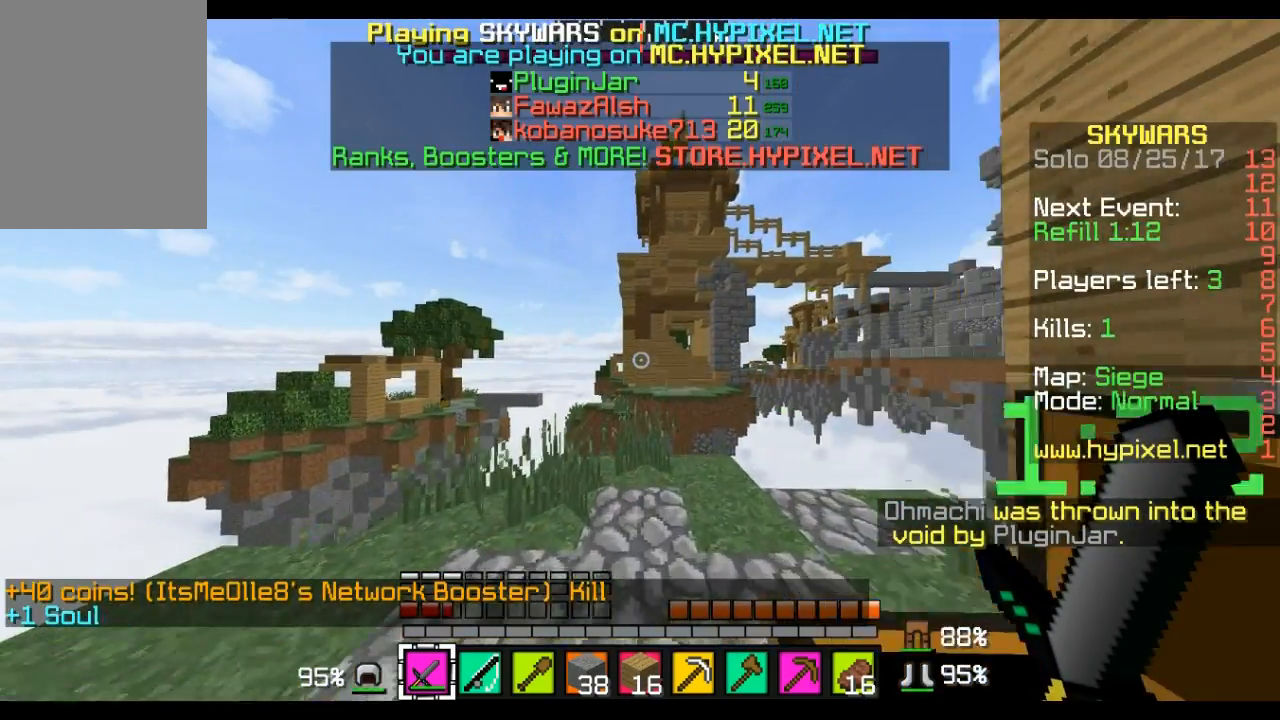
{"keys": ["w"], "mouse": [], "events": []}
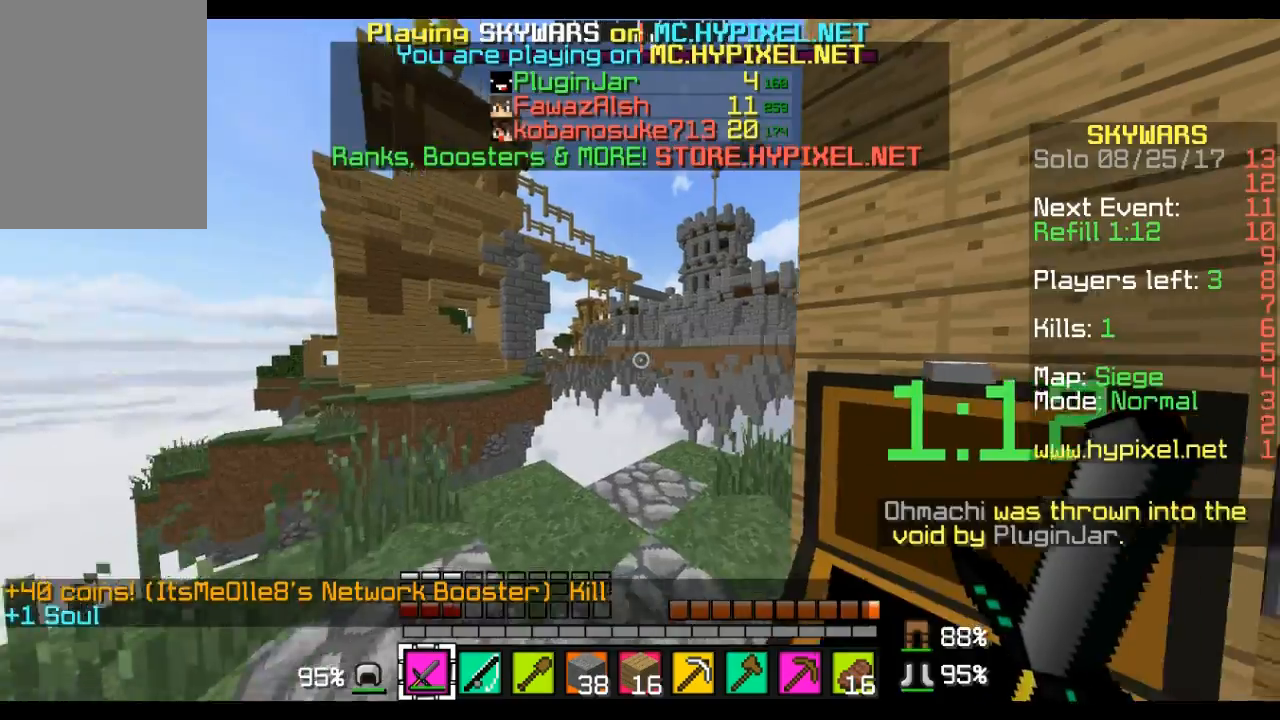
{"keys": ["w"], "mouse": [], "events": []}
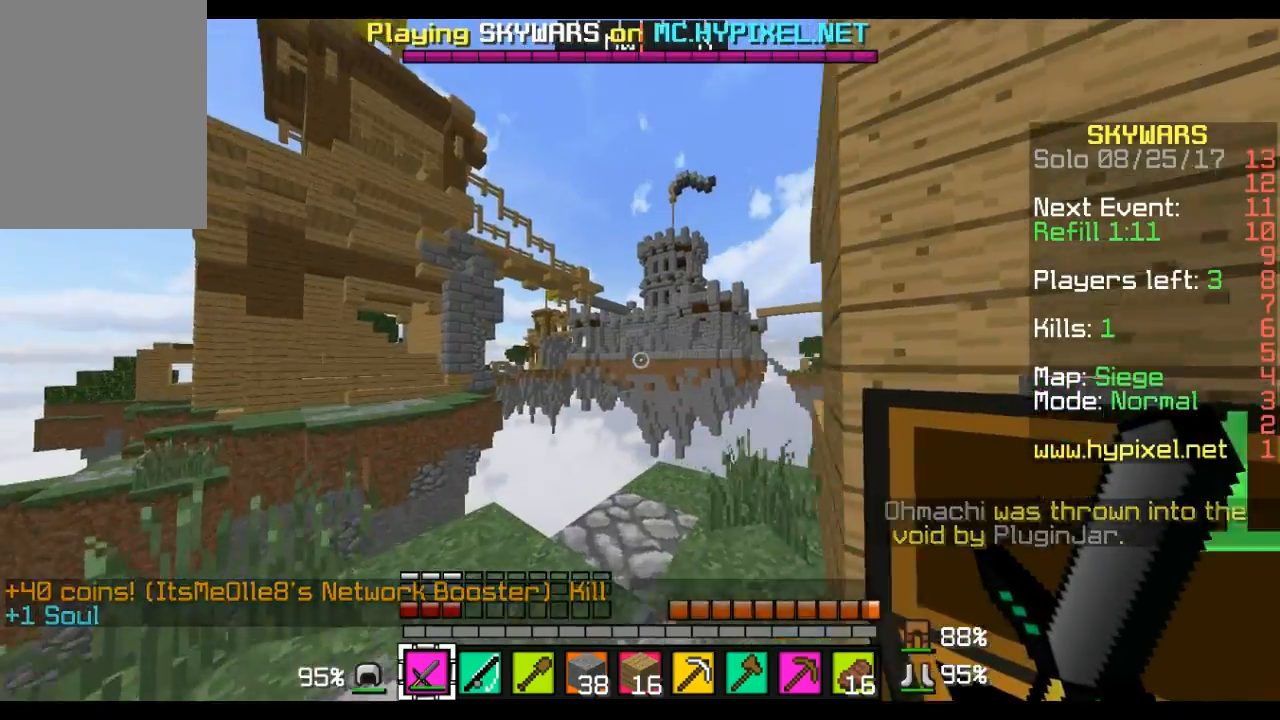
{"keys": ["a"], "mouse": [], "events": [[310, "a", "down"], [414, "w", "up"]]}
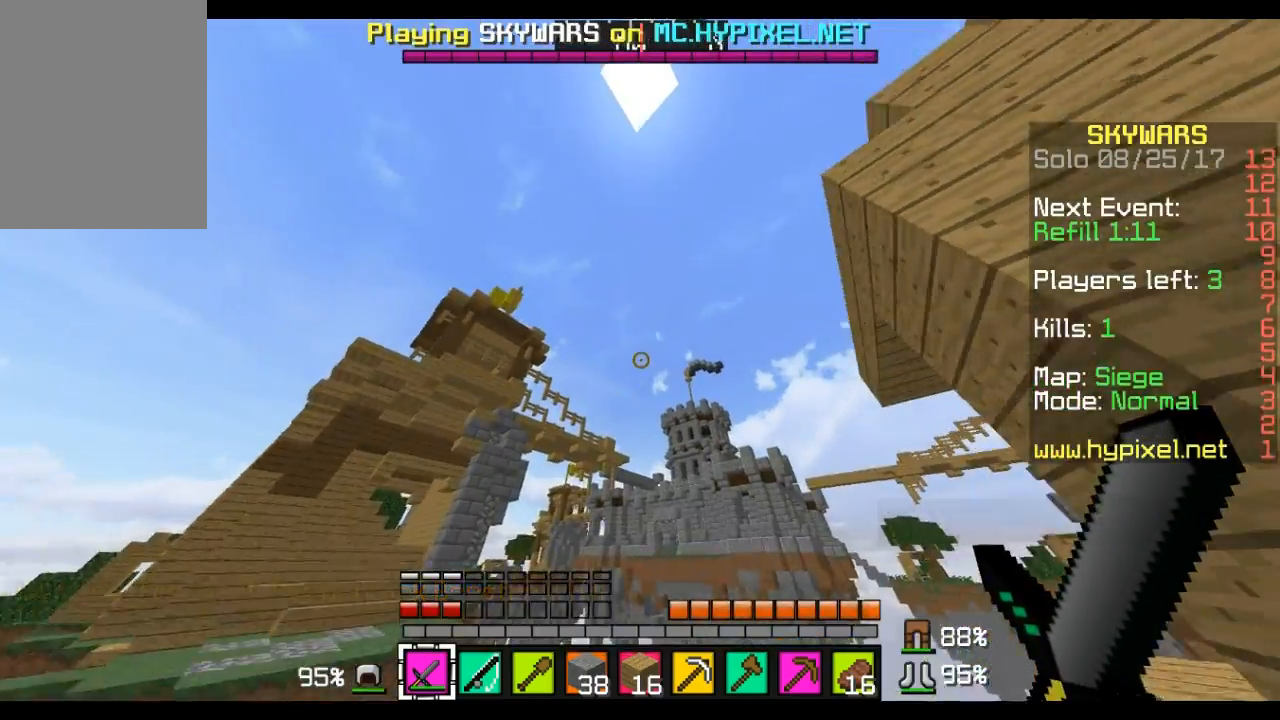
{"keys": ["d", "s"], "mouse": [], "events": [[35, "s", "down"], [276, "a", "up"], [484, "d", "down"]]}
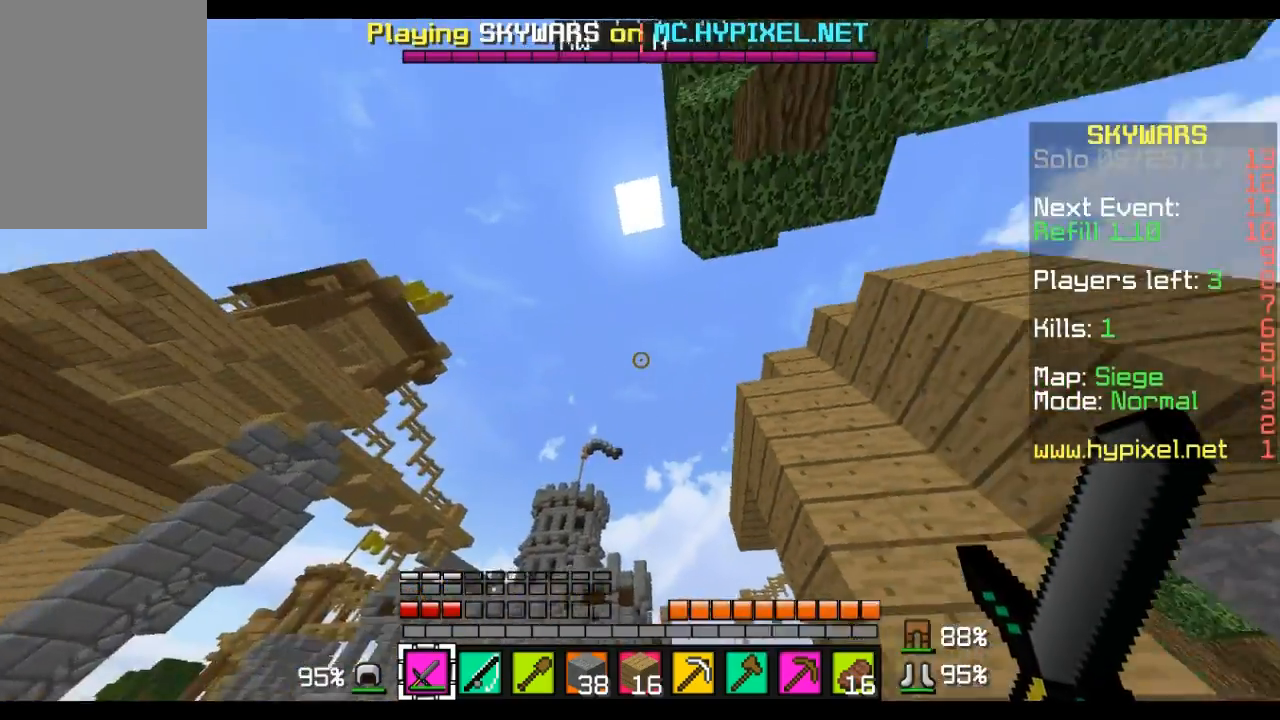
{"keys": ["d"], "mouse": [], "events": [[483, "s", "up"]]}
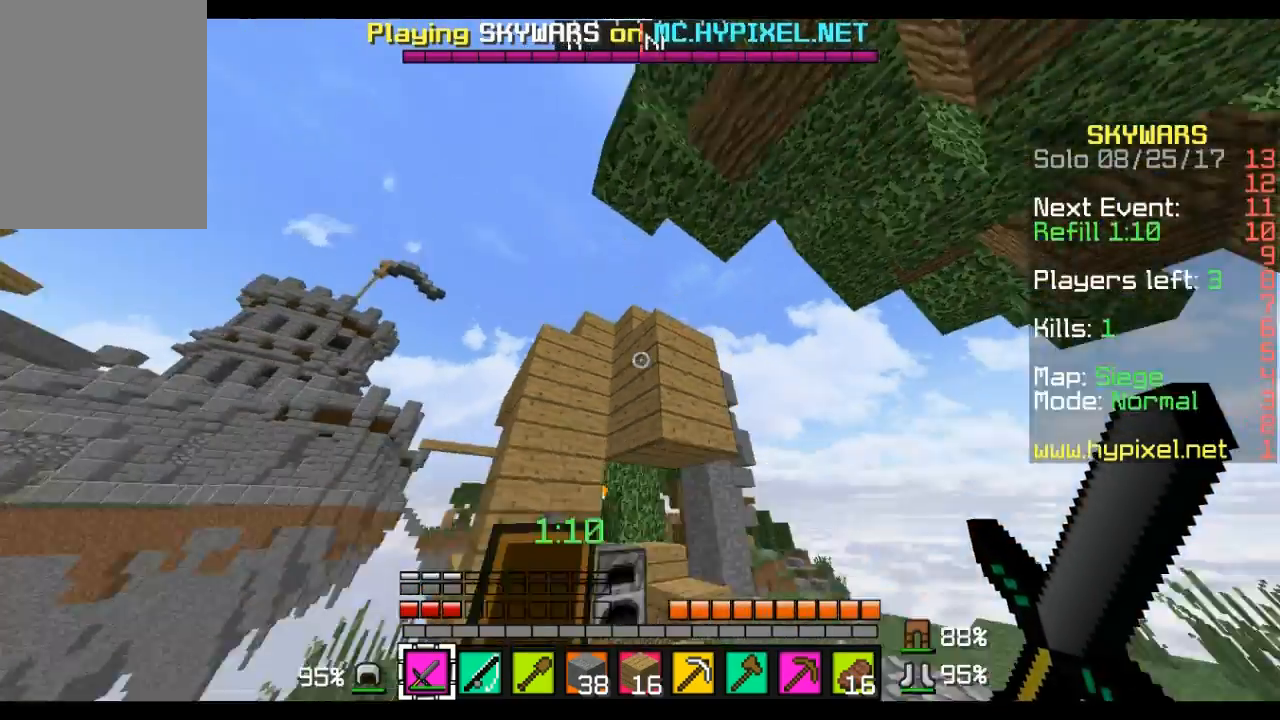
{"keys": ["d", "w"], "mouse": [], "events": [[138, "w", "down"]]}
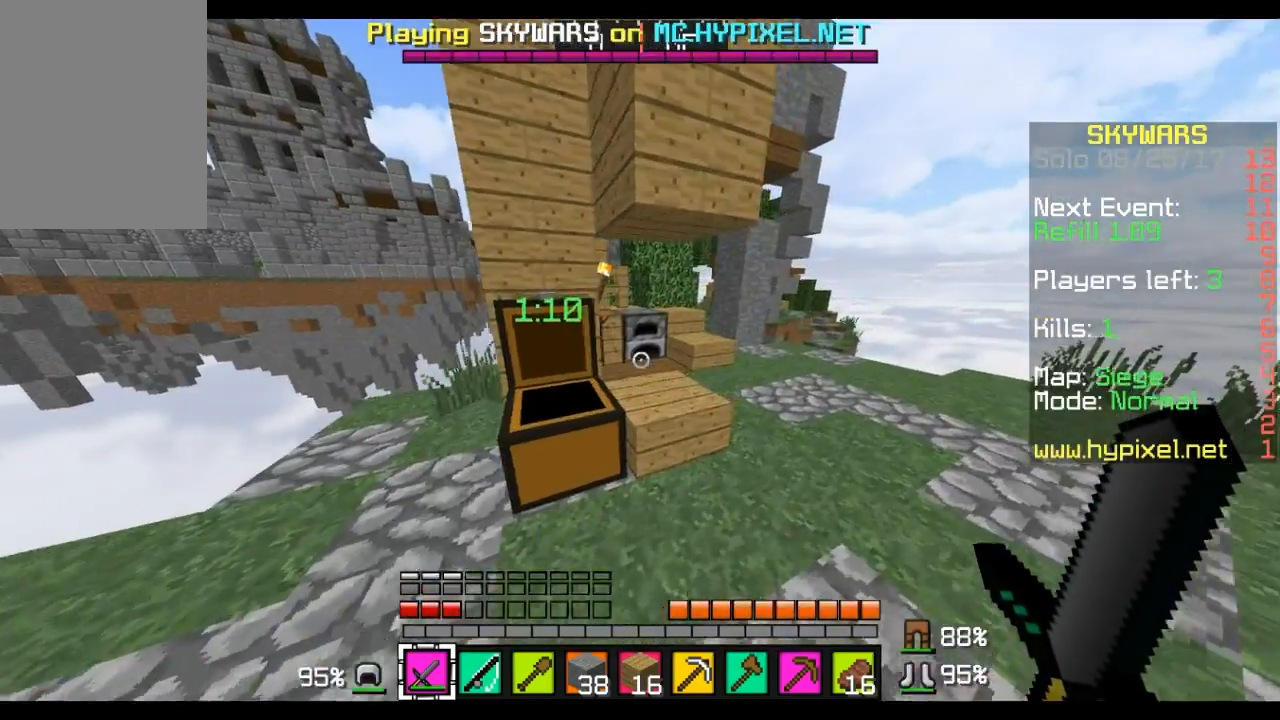
{"keys": ["d", "w"], "mouse": [], "events": []}
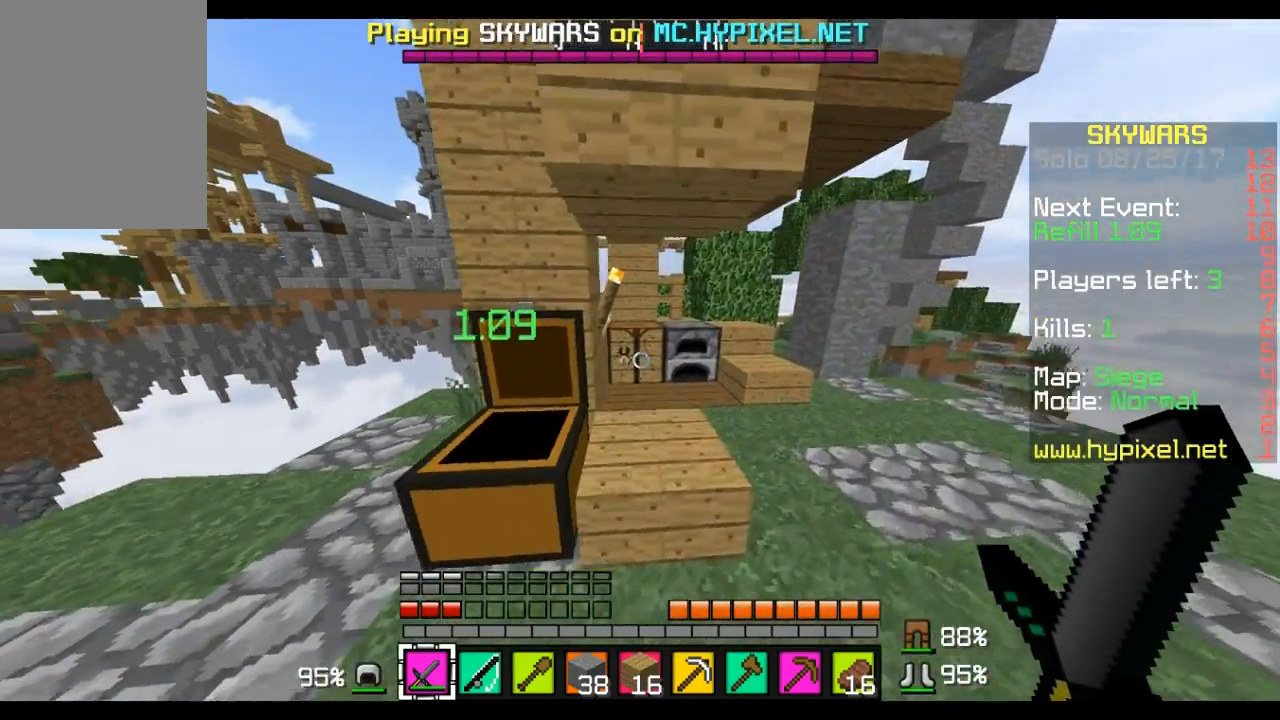
{"keys": ["d", "w"], "mouse": [], "events": []}
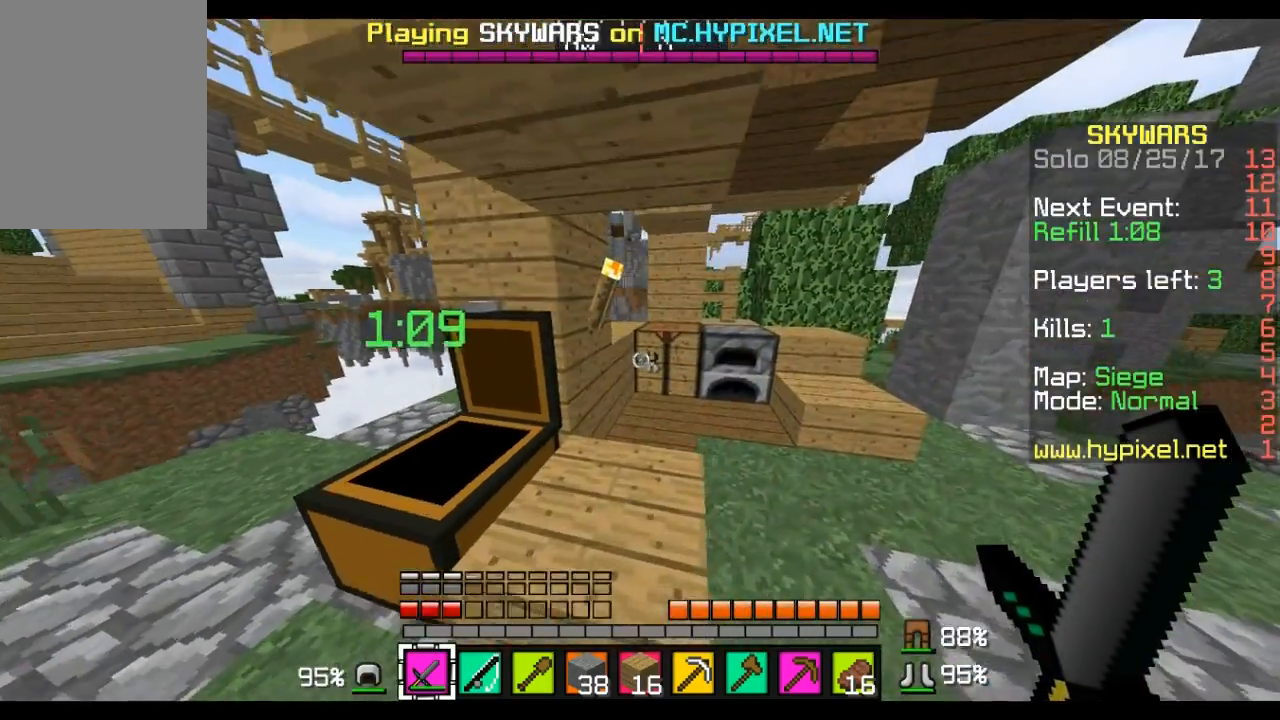
{"keys": ["d"], "mouse": [], "events": [[483, "w", "up"]]}
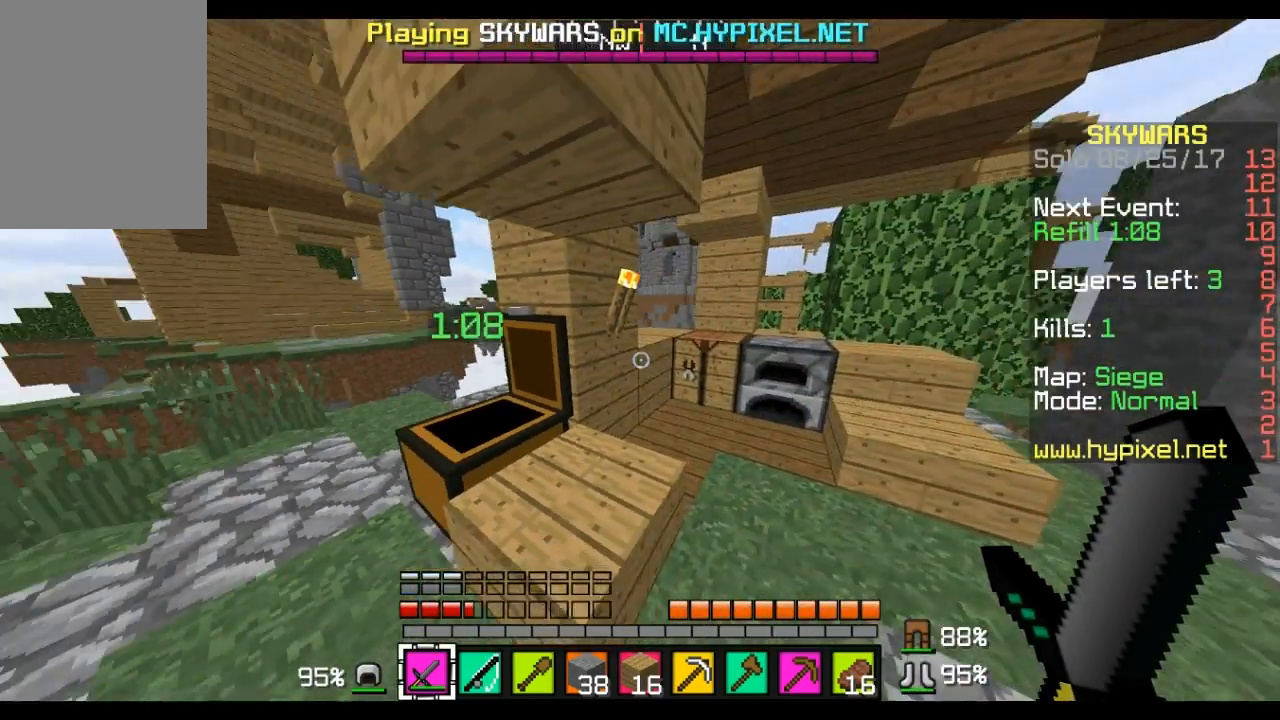
{"keys": [], "mouse": [], "events": [[449, "d", "up"]]}
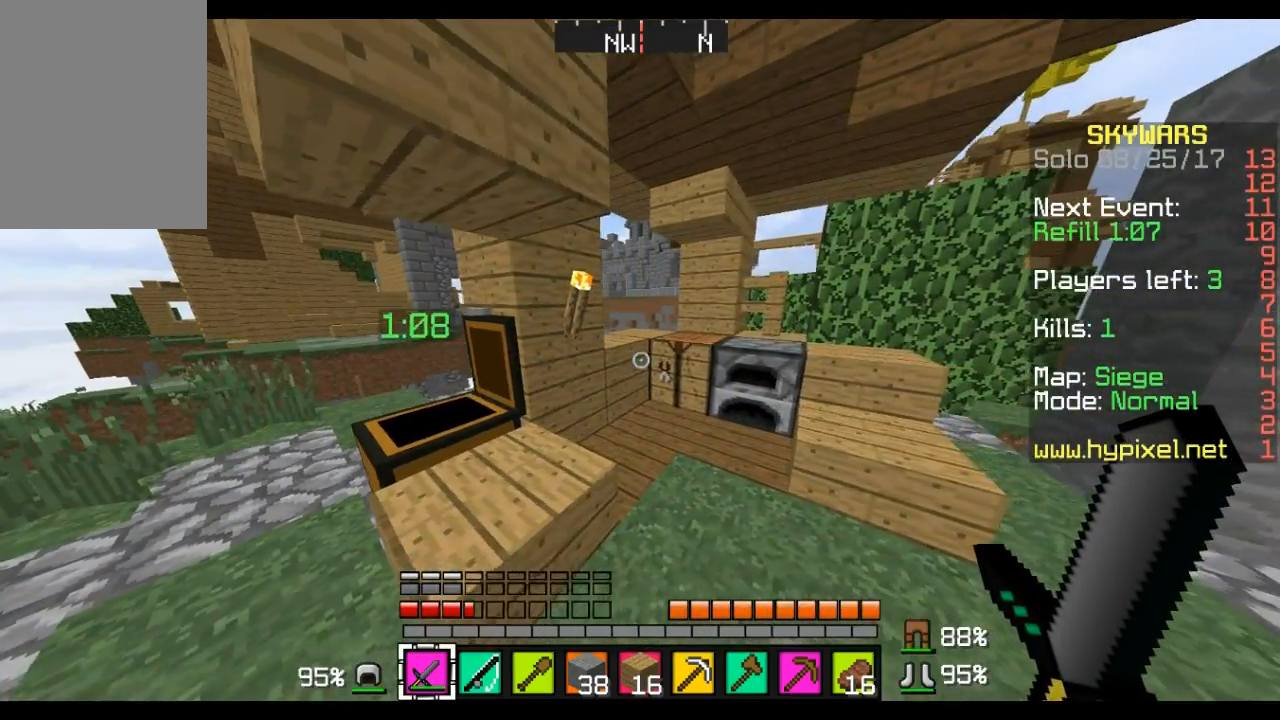
{"keys": [], "mouse": [], "events": [[138, "s", "down"], [310, "s", "up"]]}
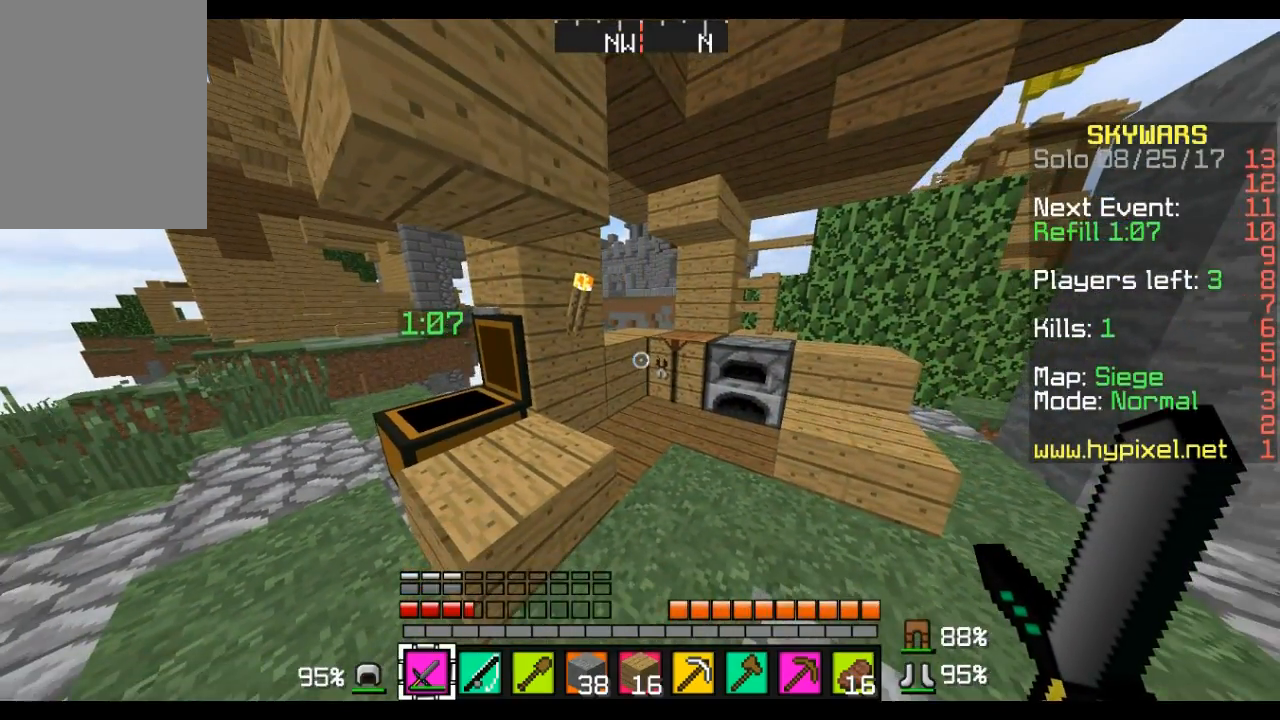
{"keys": [], "mouse": [], "events": []}
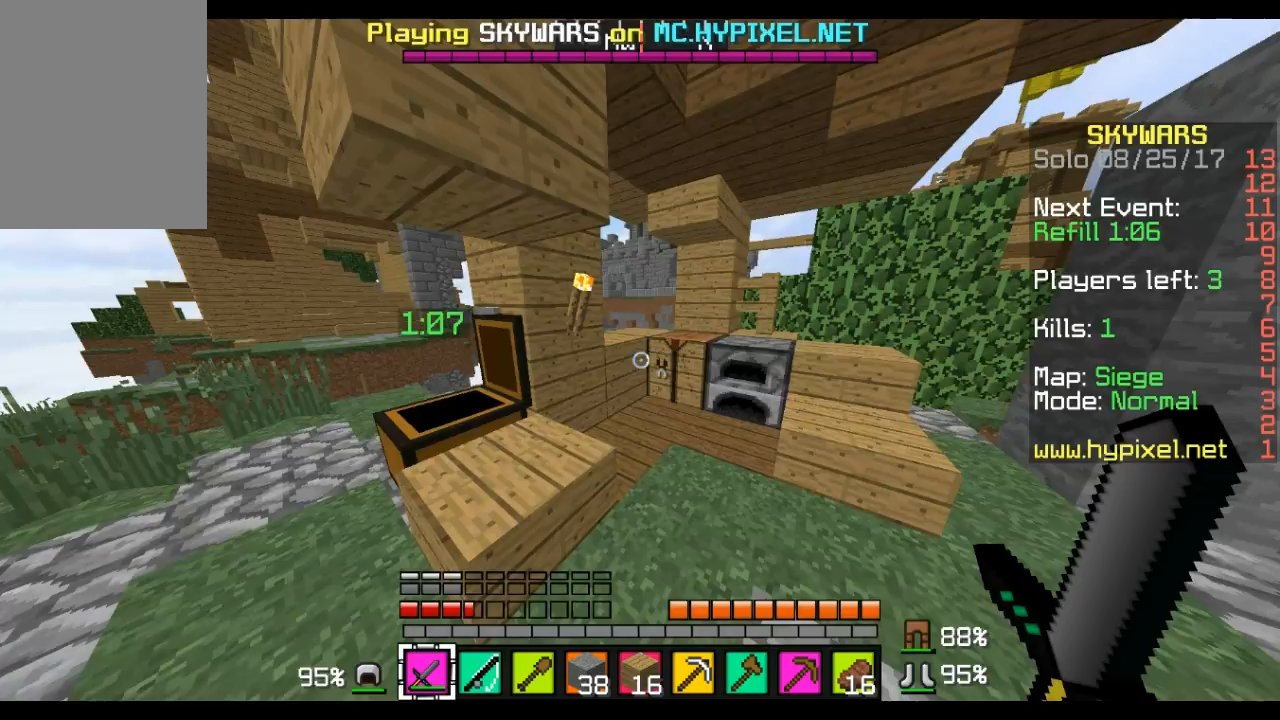
{"keys": ["a", "s"], "mouse": [], "events": [[345, "a", "down"], [483, "s", "down"]]}